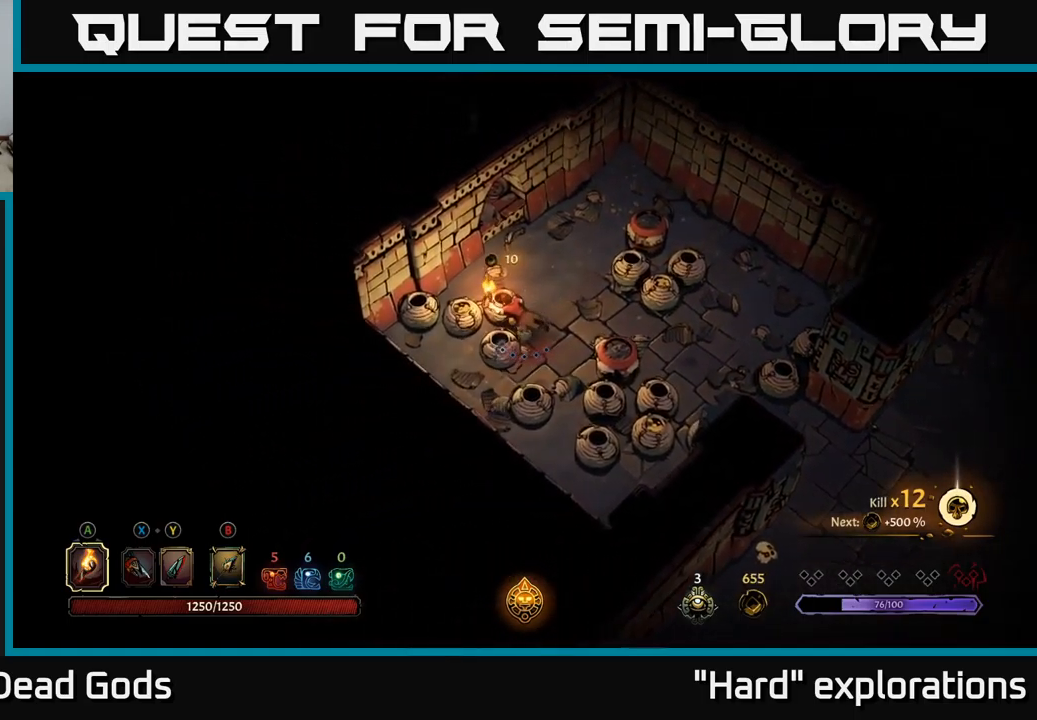
Gameplay with a controller (Xbox layout); each line is a JSON object with the inputs held at the frame after it. "events" lists button and stick changes between this image and that frame as [ms after this image, input, new state], when the widget could be followed in between.
{"buttons": [], "left_stick": "right", "right_stick": "center", "events": [[184, "left_stick", "left"], [284, "left_stick", "down"], [367, "left_stick", "right"]]}
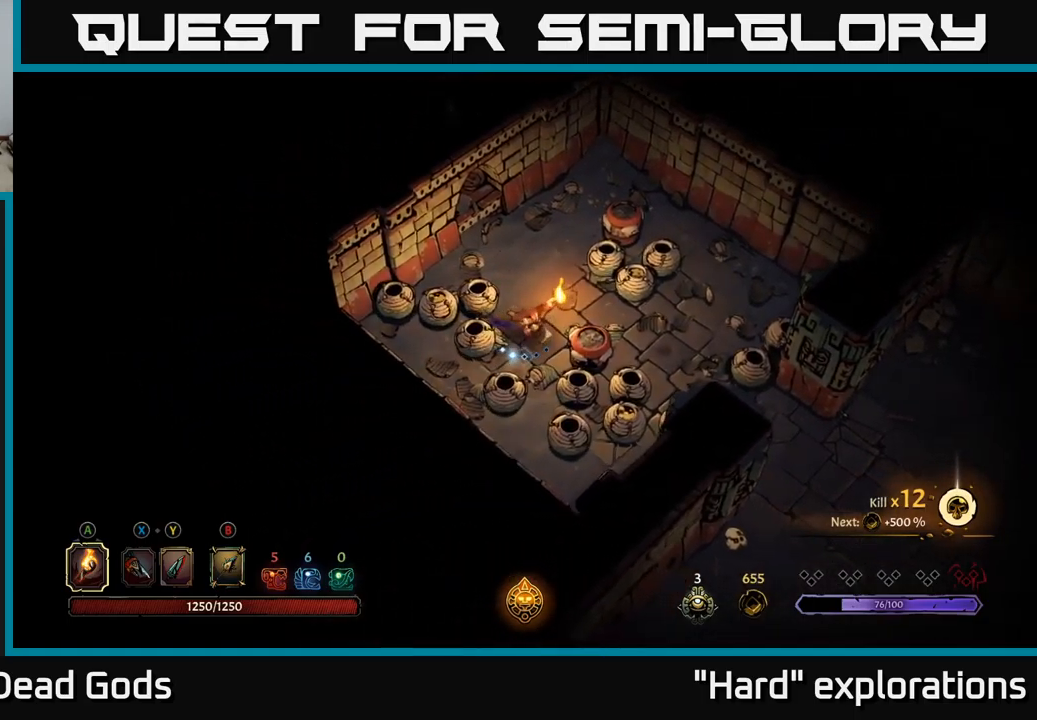
{"buttons": [], "left_stick": "left", "right_stick": "center", "events": [[50, "left_stick", "left"], [67, "X", "down"], [150, "X", "up"], [217, "X", "down"], [284, "X", "up"]]}
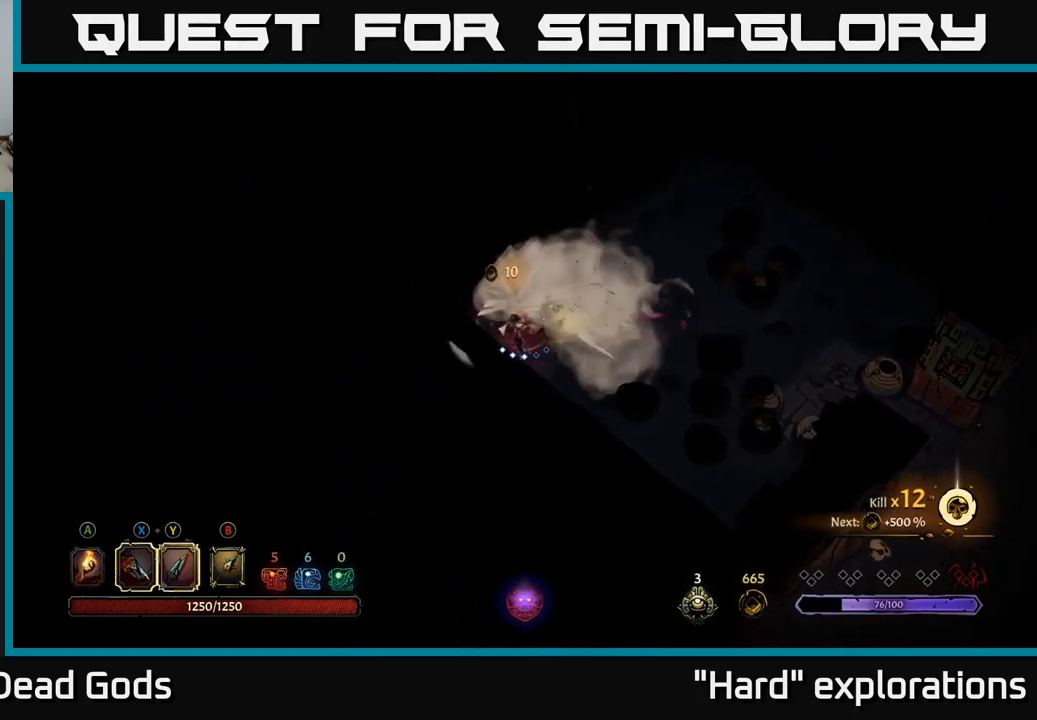
{"buttons": [], "left_stick": "right", "right_stick": "center", "events": [[117, "left_stick", "up"], [200, "left_stick", "right"]]}
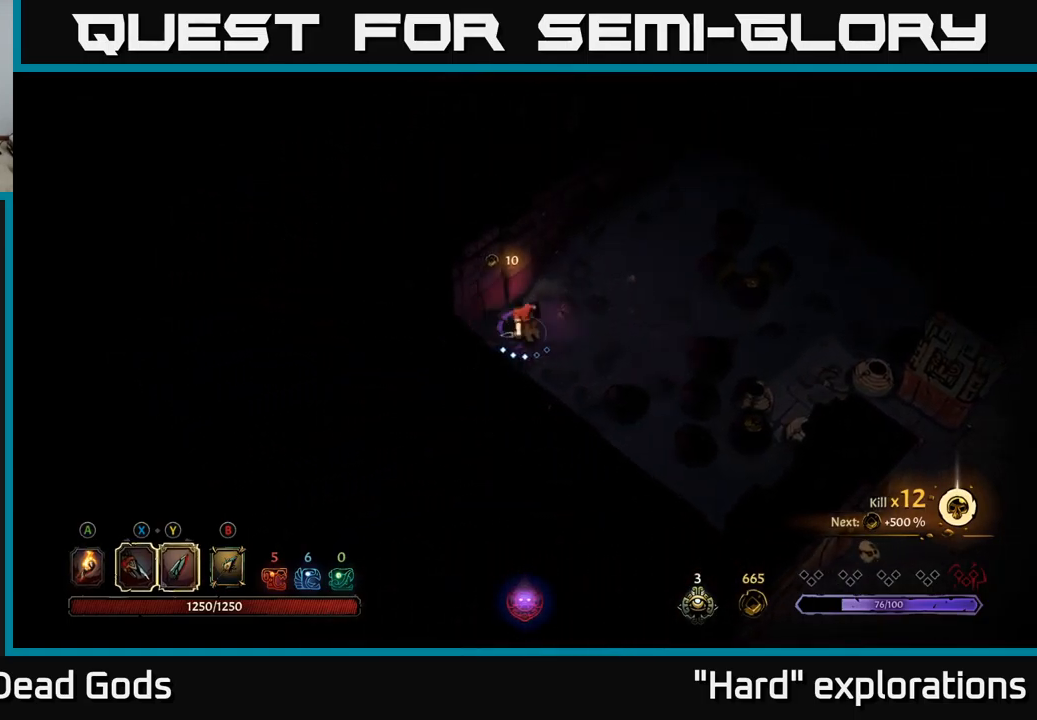
{"buttons": [], "left_stick": "right", "right_stick": "center", "events": []}
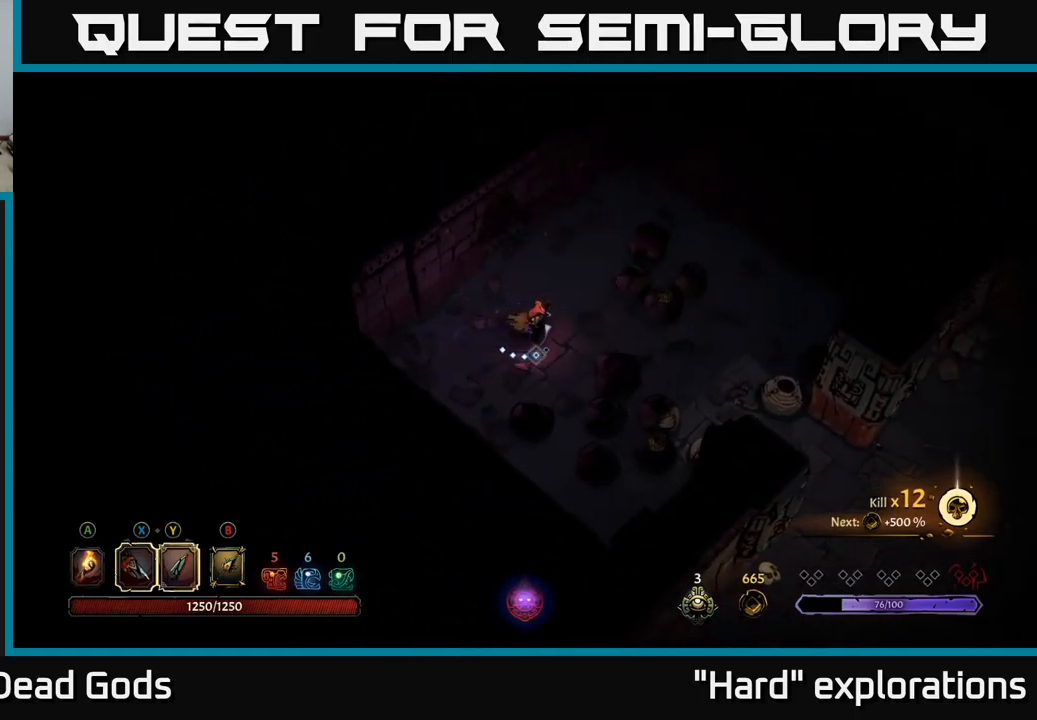
{"buttons": [], "left_stick": "right", "right_stick": "center", "events": [[184, "X", "down"], [267, "X", "up"]]}
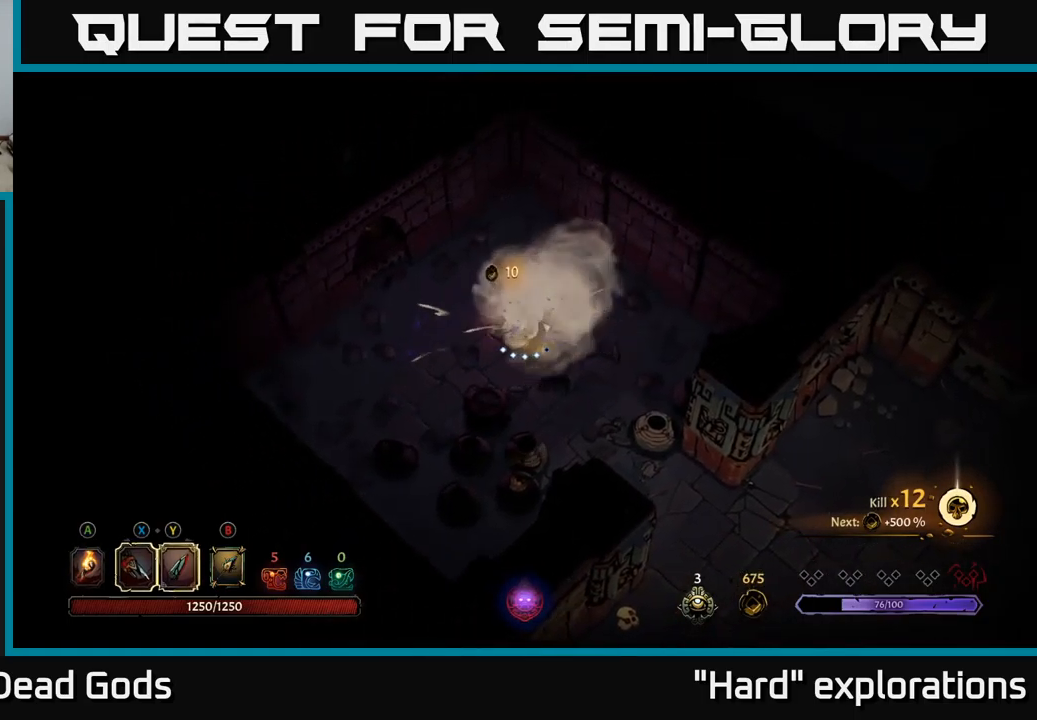
{"buttons": [], "left_stick": "down-right", "right_stick": "center", "events": [[350, "left_stick", "down-right"]]}
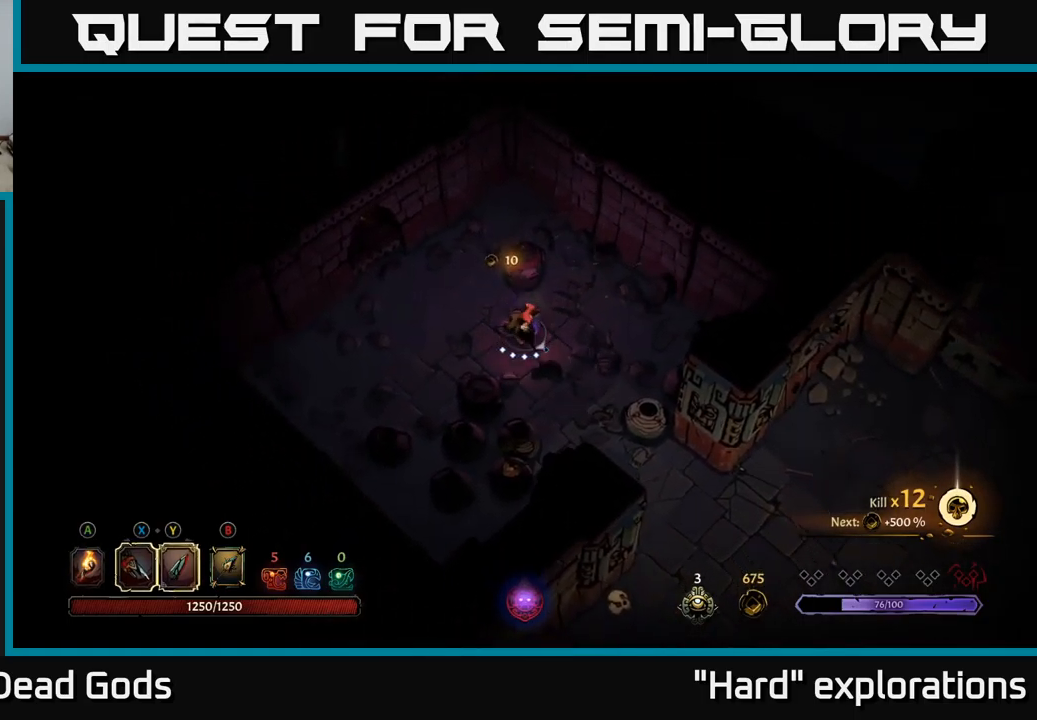
{"buttons": [], "left_stick": "down", "right_stick": "center", "events": [[84, "left_stick", "down"], [200, "X", "down"], [317, "X", "up"]]}
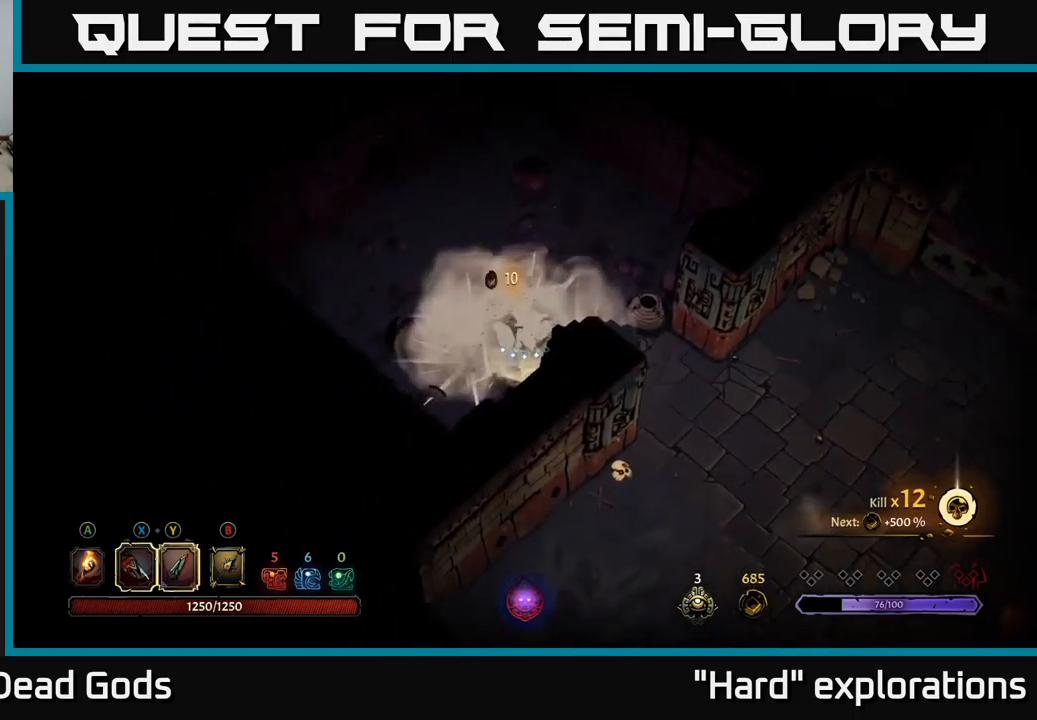
{"buttons": [], "left_stick": "right", "right_stick": "center", "events": [[451, "left_stick", "right"]]}
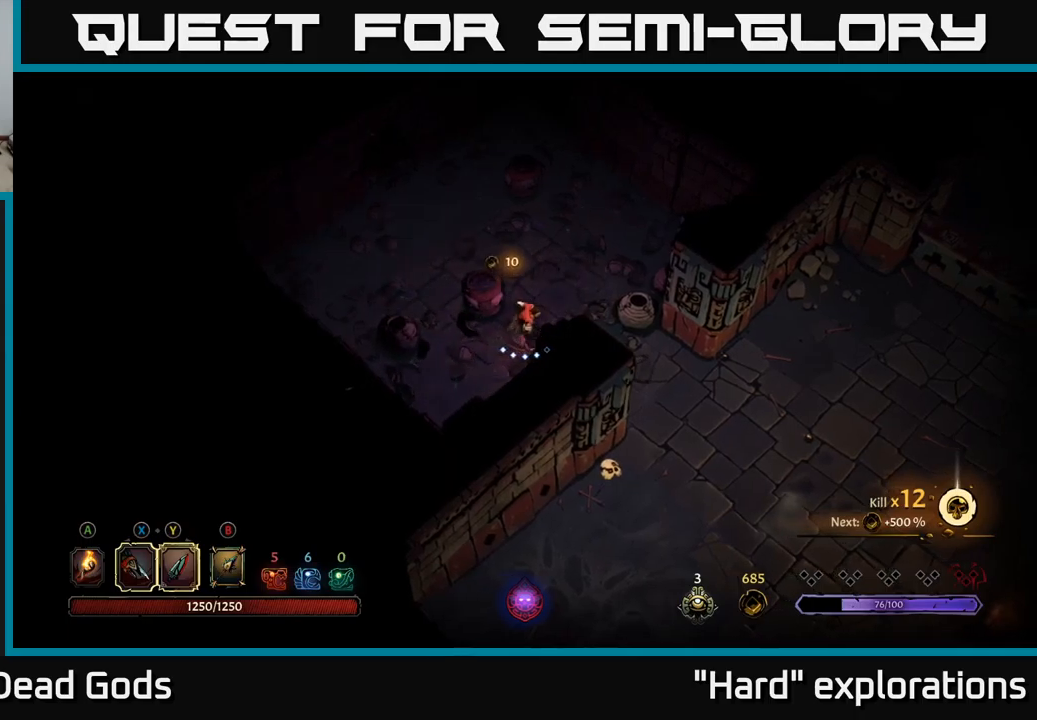
{"buttons": [], "left_stick": "center", "right_stick": "center", "events": [[67, "A", "down"], [150, "A", "up"], [233, "left_stick", "up-left"], [267, "A", "down"], [333, "A", "up"], [433, "left_stick", "center"]]}
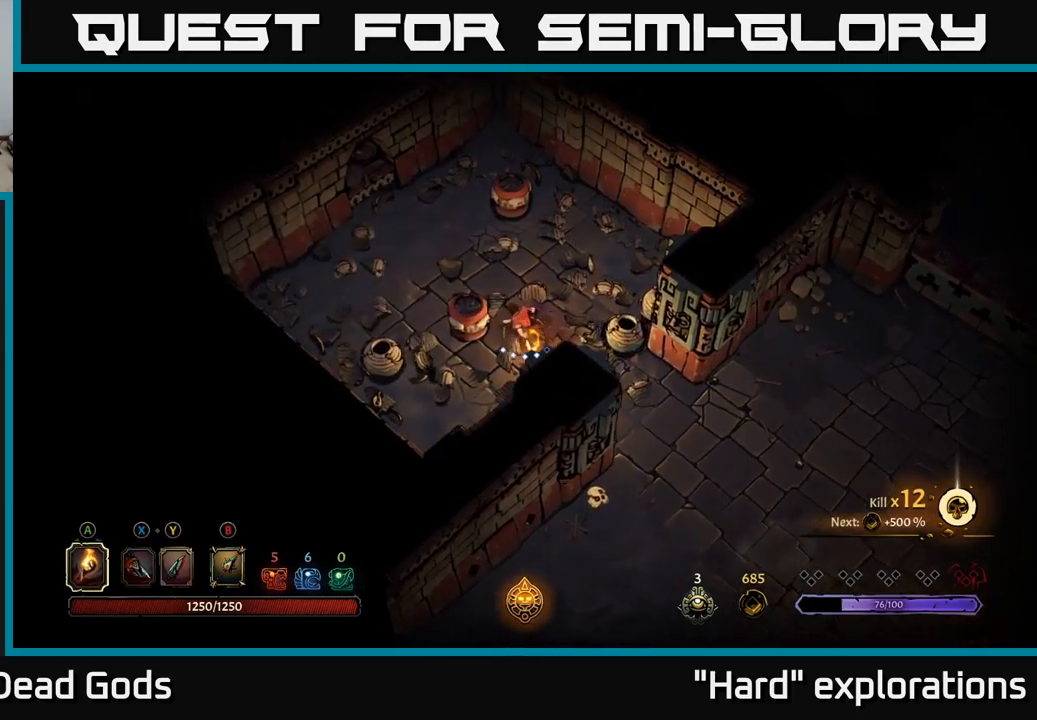
{"buttons": [], "left_stick": "down-right", "right_stick": "center", "events": [[233, "left_stick", "down-right"], [317, "R2", "down"], [483, "R2", "up"]]}
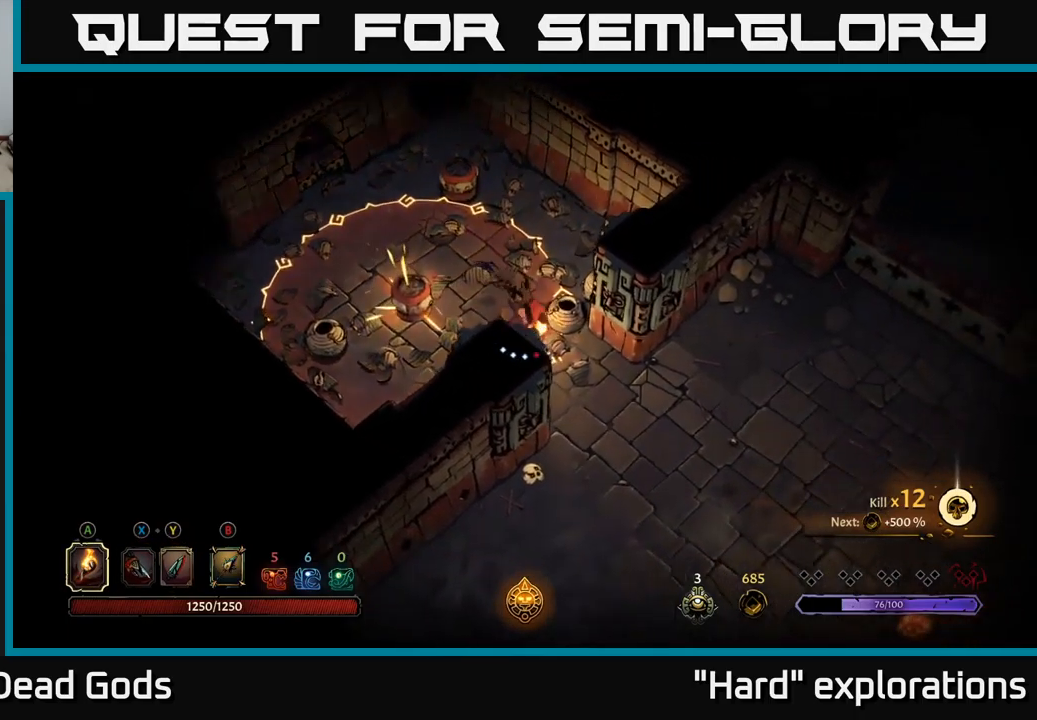
{"buttons": [], "left_stick": "down-right", "right_stick": "center", "events": []}
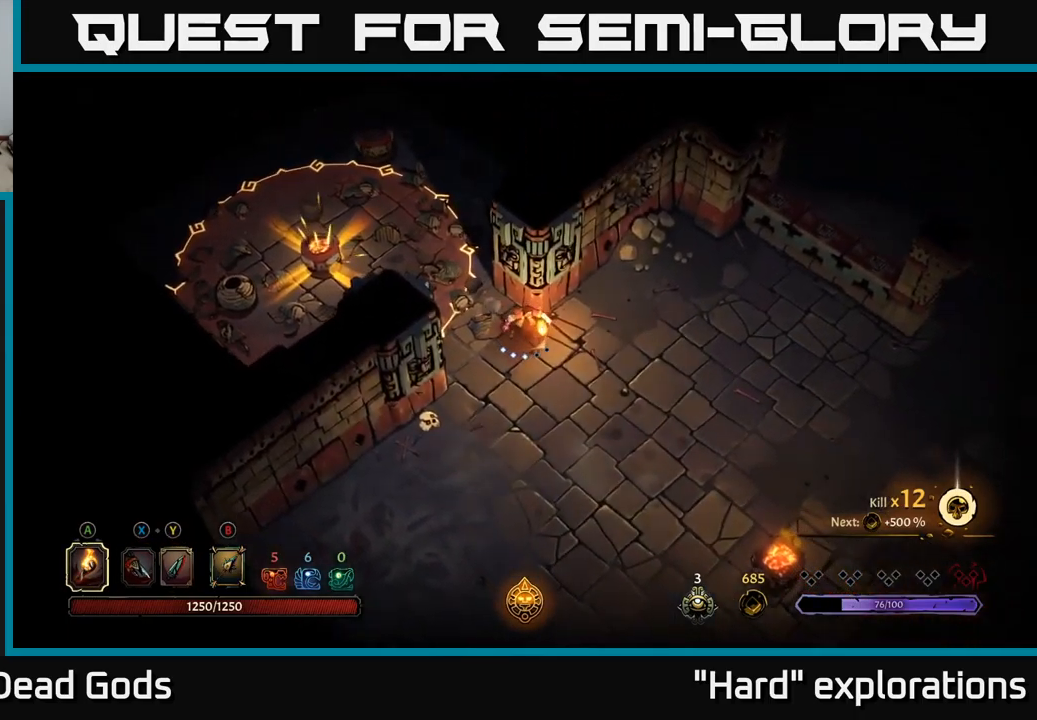
{"buttons": [], "left_stick": "center", "right_stick": "center", "events": [[100, "left_stick", "right"], [300, "left_stick", "center"]]}
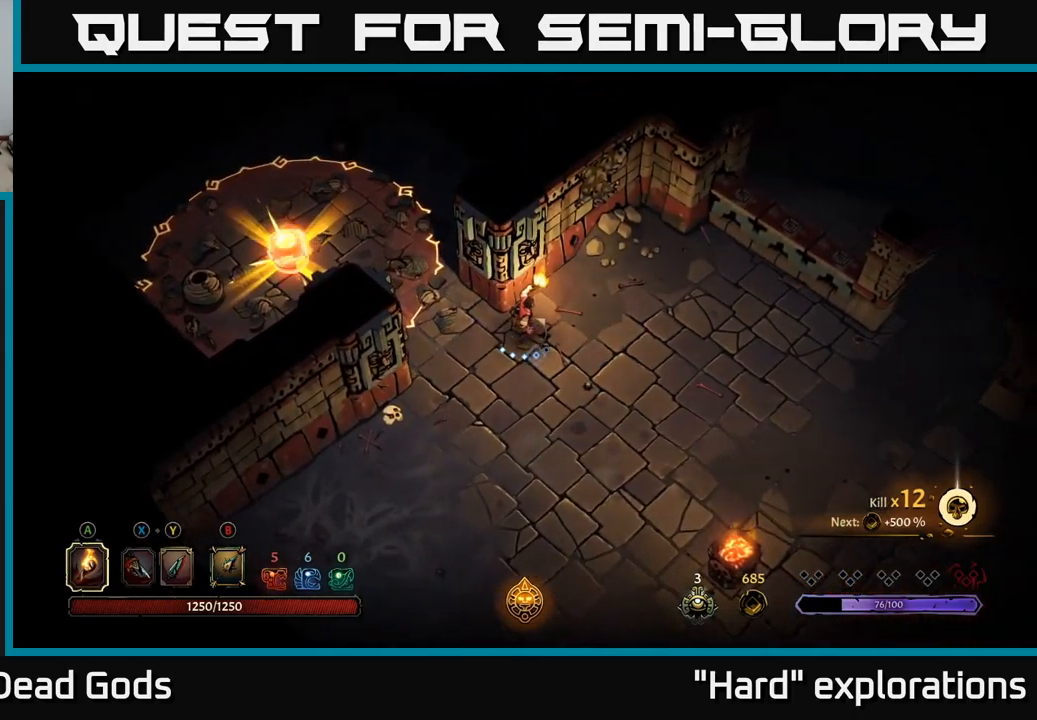
{"buttons": [], "left_stick": "center", "right_stick": "center", "events": []}
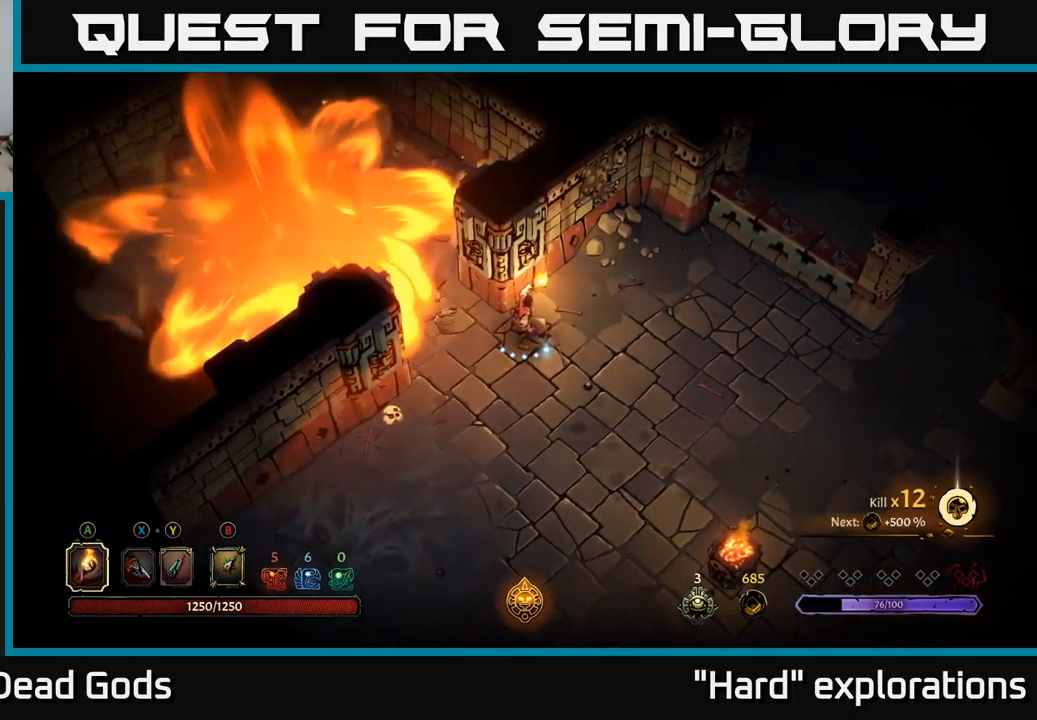
{"buttons": [], "left_stick": "up-left", "right_stick": "center", "events": [[217, "left_stick", "left"], [467, "left_stick", "up-left"]]}
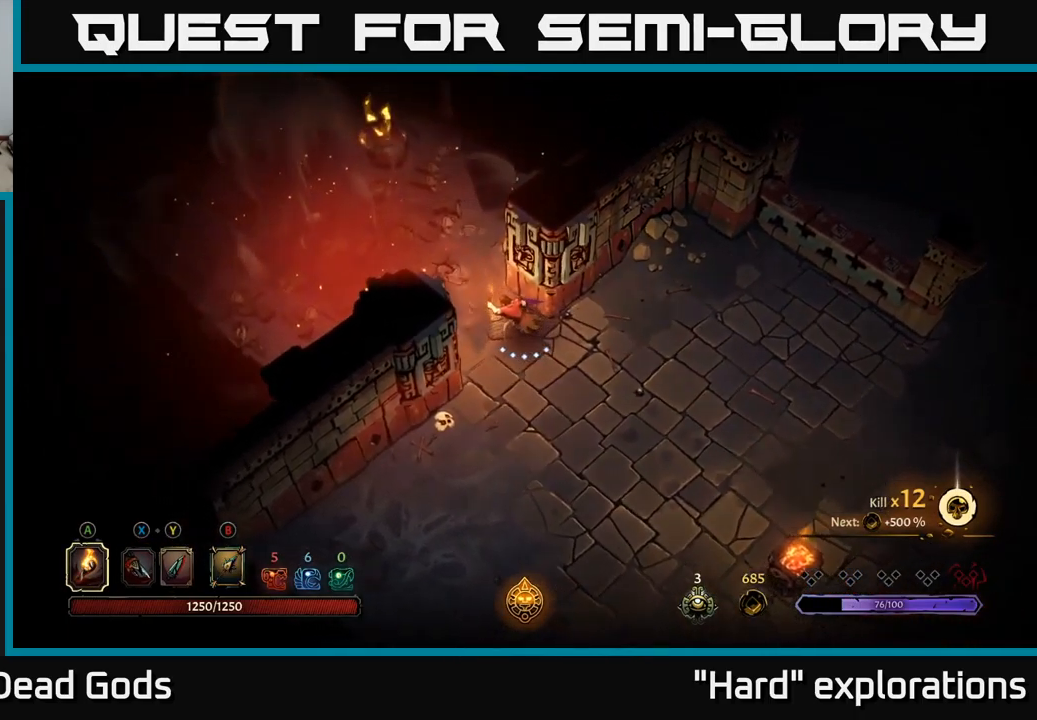
{"buttons": [], "left_stick": "down-right", "right_stick": "center", "events": [[200, "left_stick", "up-right"], [383, "left_stick", "down-right"]]}
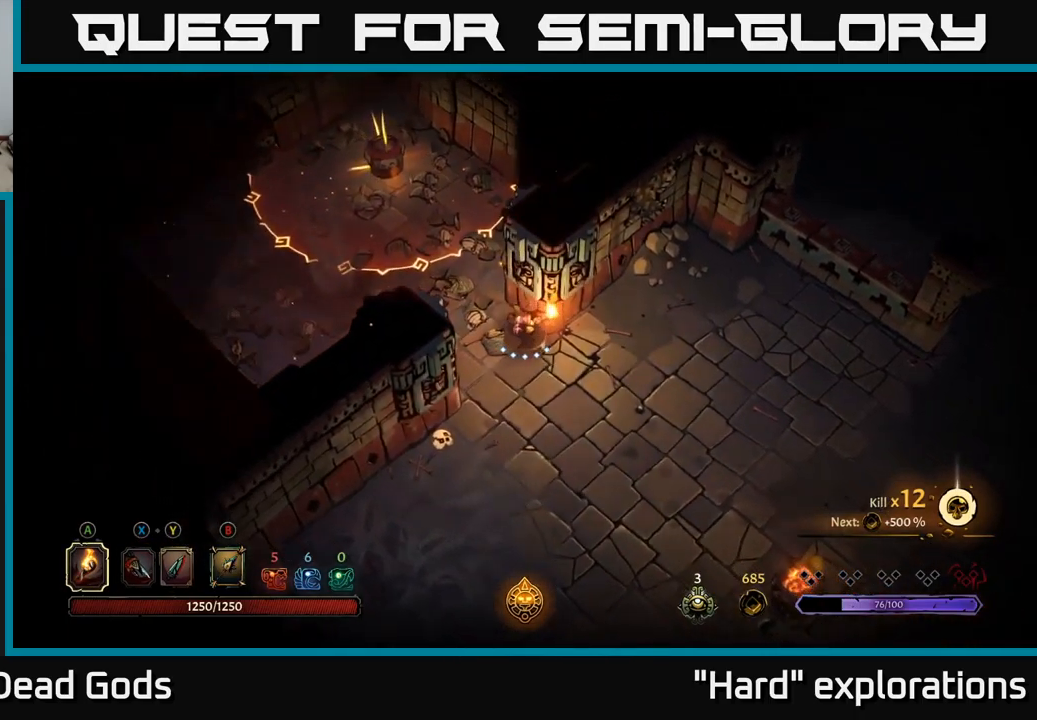
{"buttons": [], "left_stick": "center", "right_stick": "center", "events": [[100, "left_stick", "left"], [217, "left_stick", "up-left"], [483, "left_stick", "center"]]}
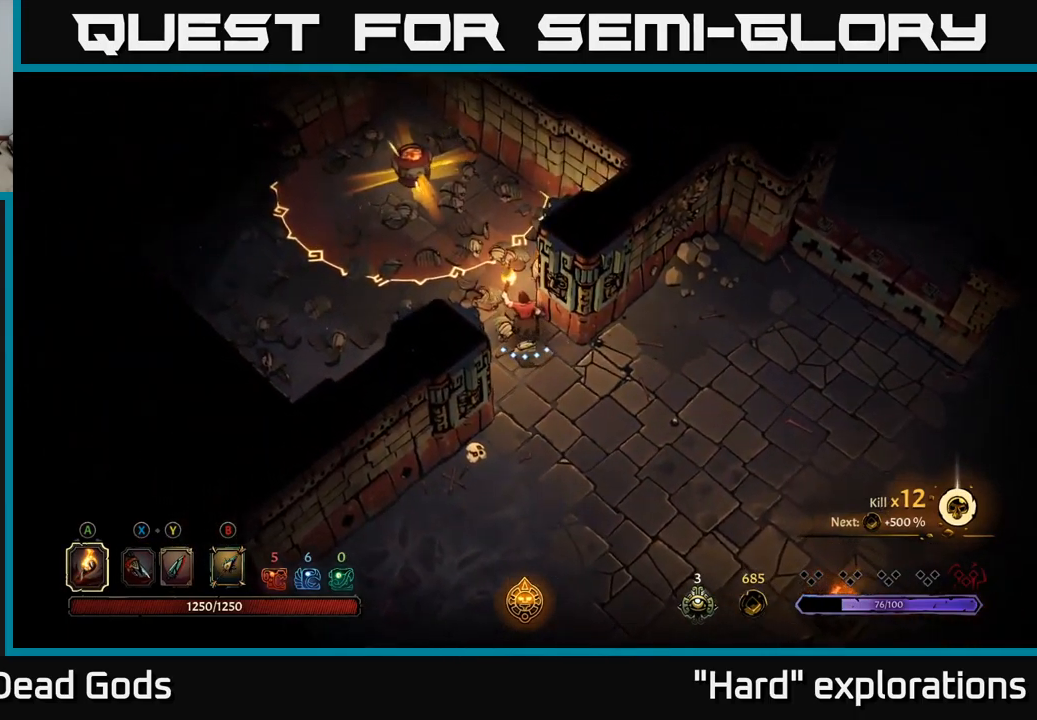
{"buttons": [], "left_stick": "center", "right_stick": "center", "events": []}
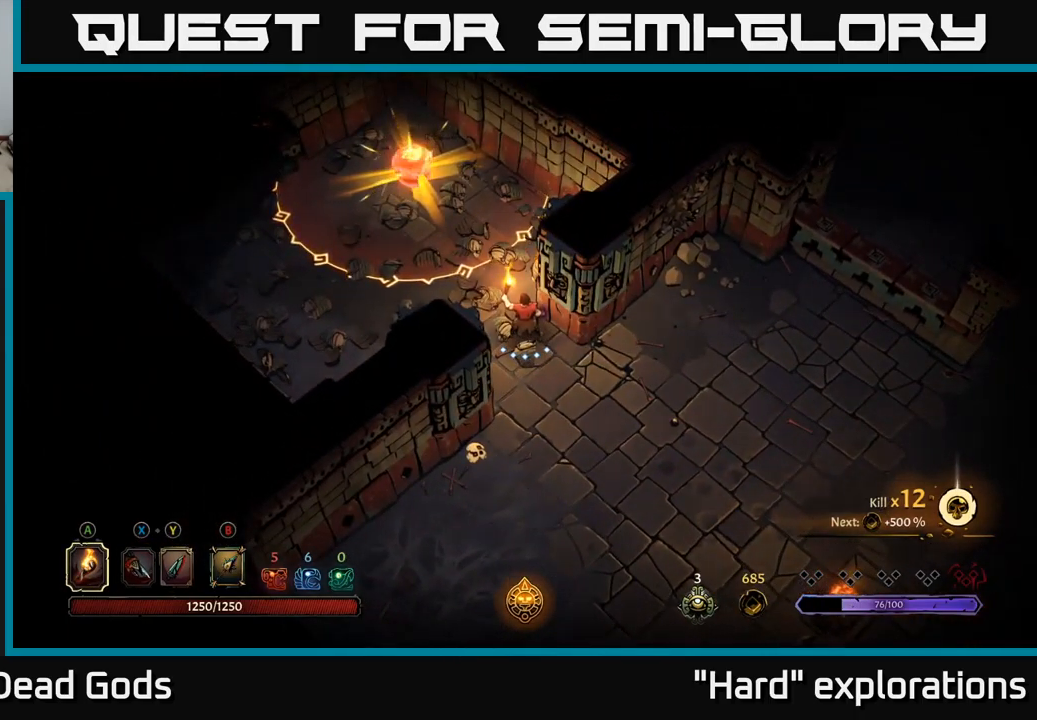
{"buttons": [], "left_stick": "left", "right_stick": "center", "events": [[467, "left_stick", "left"]]}
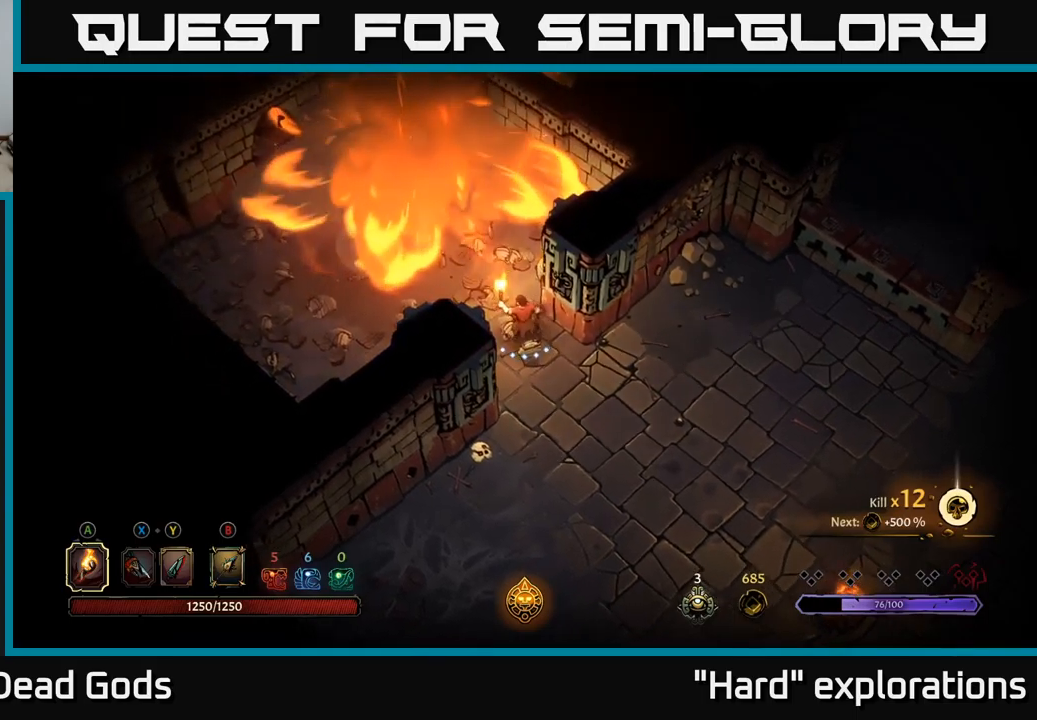
{"buttons": [], "left_stick": "up-left", "right_stick": "center", "events": [[217, "left_stick", "up-left"]]}
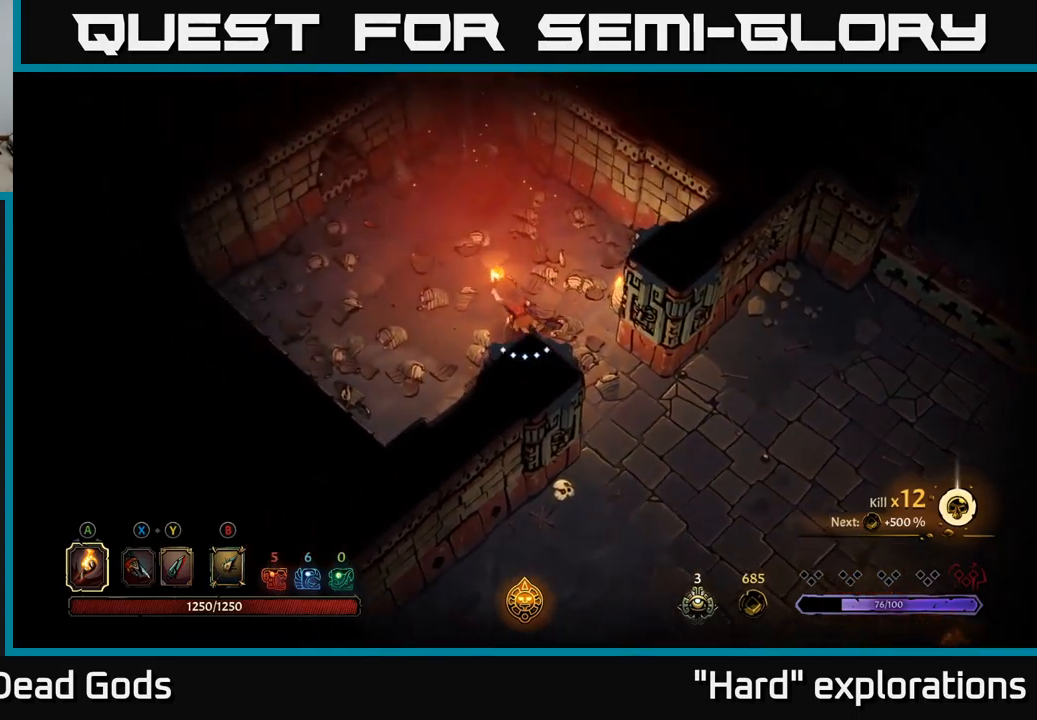
{"buttons": [], "left_stick": "up-right", "right_stick": "center", "events": [[484, "left_stick", "up-right"]]}
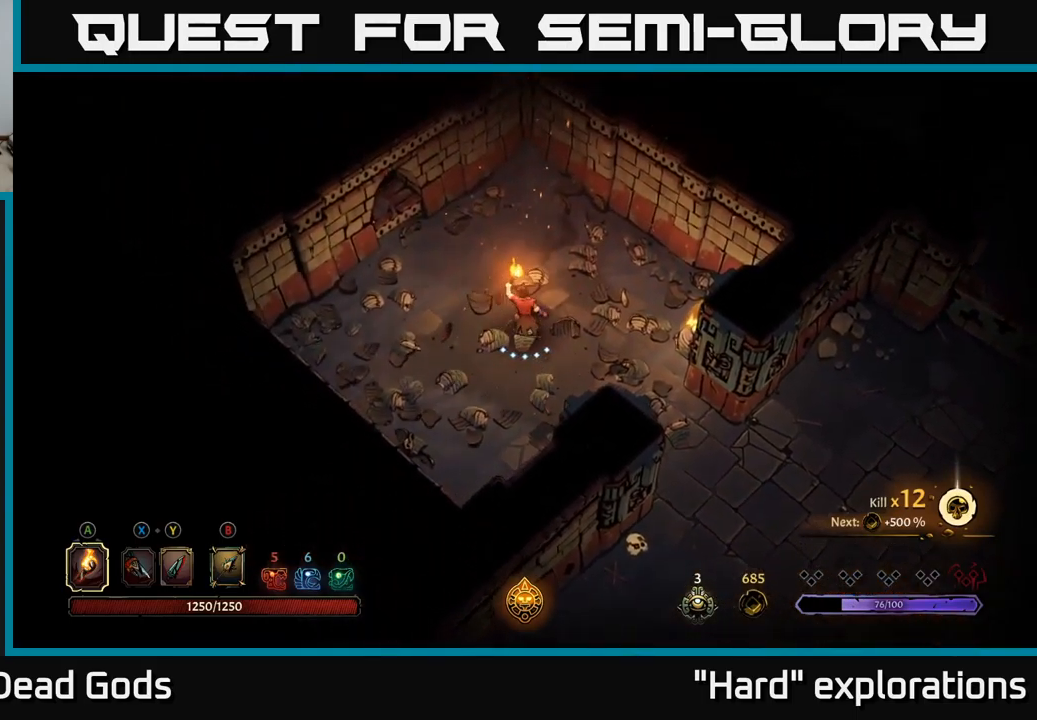
{"buttons": [], "left_stick": "down-right", "right_stick": "center", "events": [[67, "left_stick", "down-right"]]}
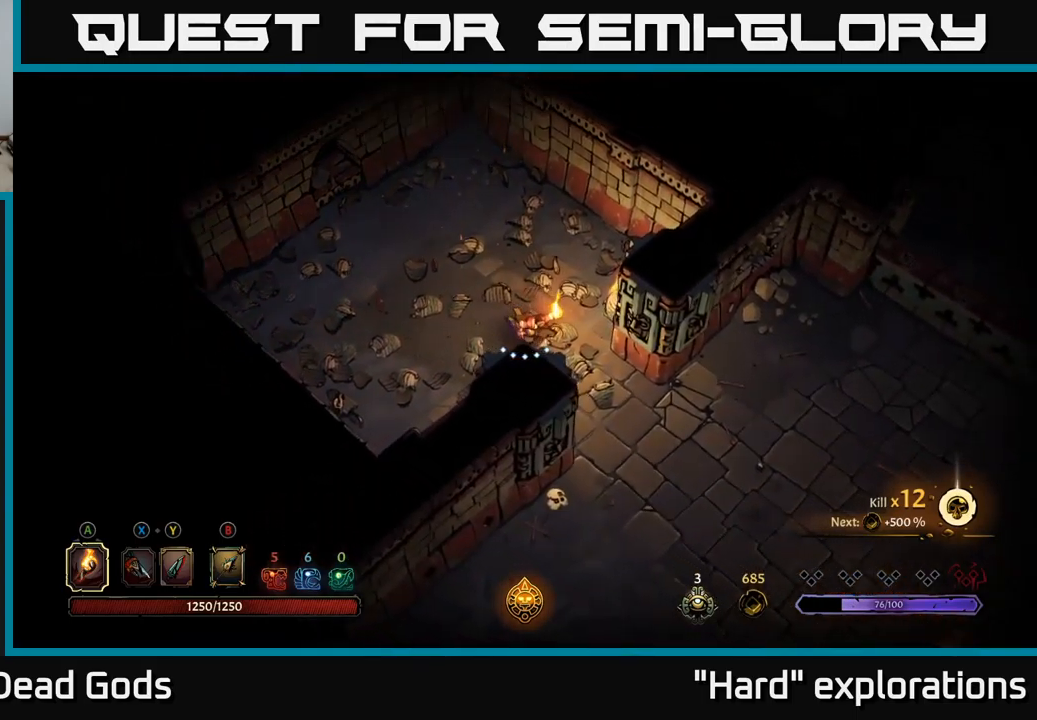
{"buttons": [], "left_stick": "center", "right_stick": "center", "events": [[267, "R2", "down"], [400, "R2", "up"], [467, "left_stick", "center"]]}
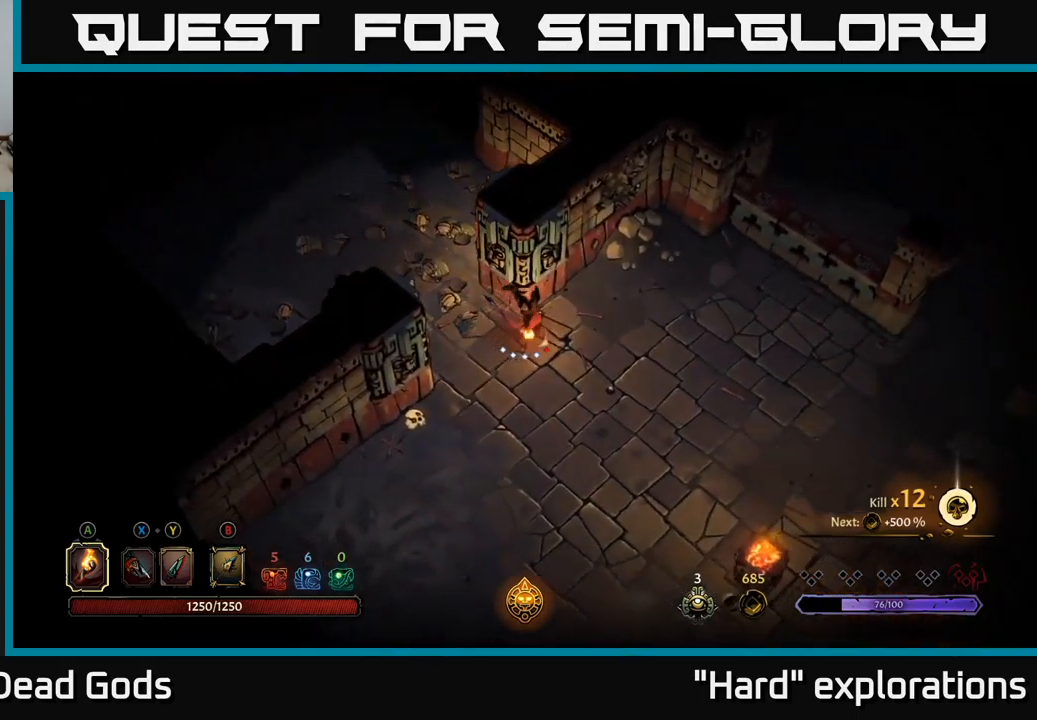
{"buttons": ["R2"], "left_stick": "right", "right_stick": "center", "events": [[100, "left_stick", "right"], [400, "R2", "down"]]}
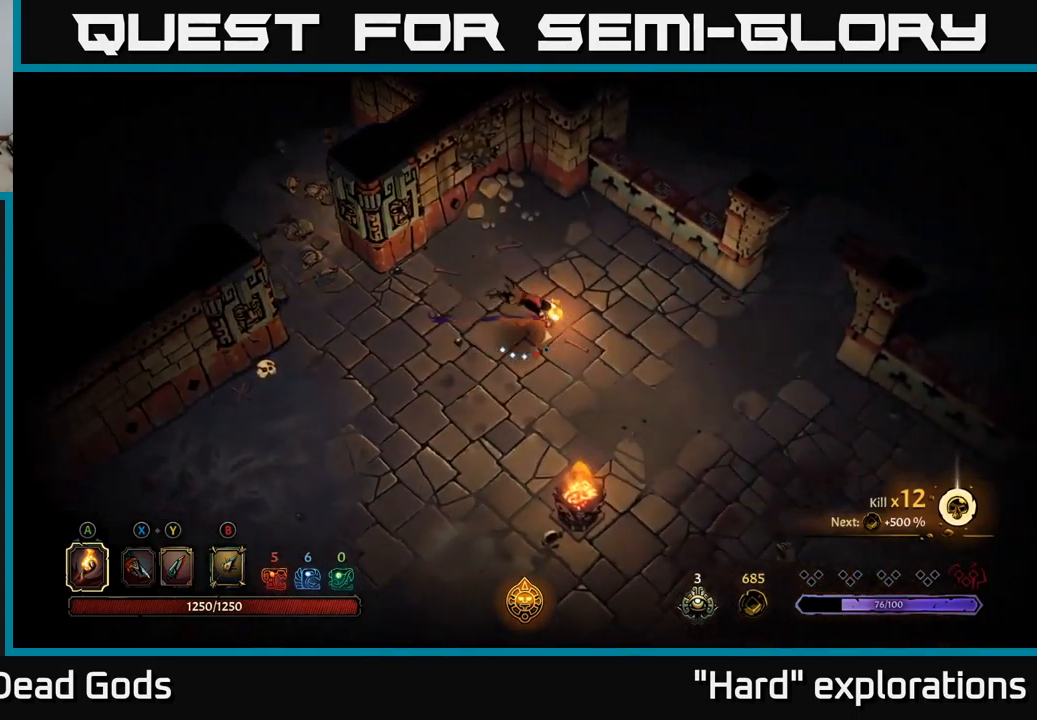
{"buttons": [], "left_stick": "right", "right_stick": "center", "events": [[50, "R2", "up"]]}
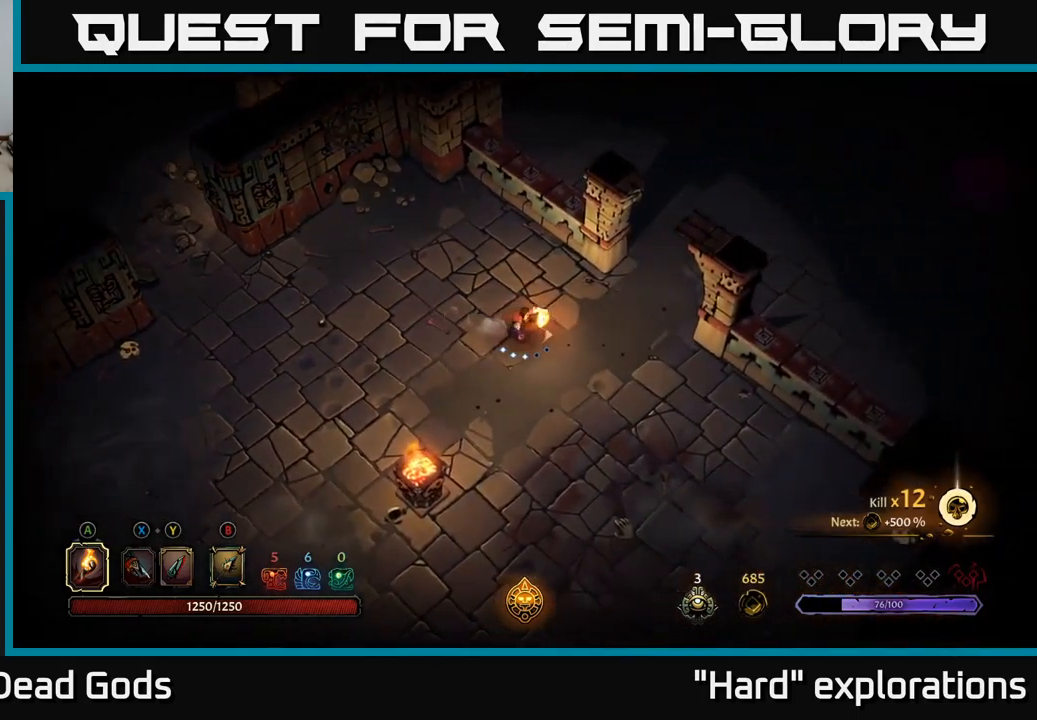
{"buttons": [], "left_stick": "right", "right_stick": "center", "events": []}
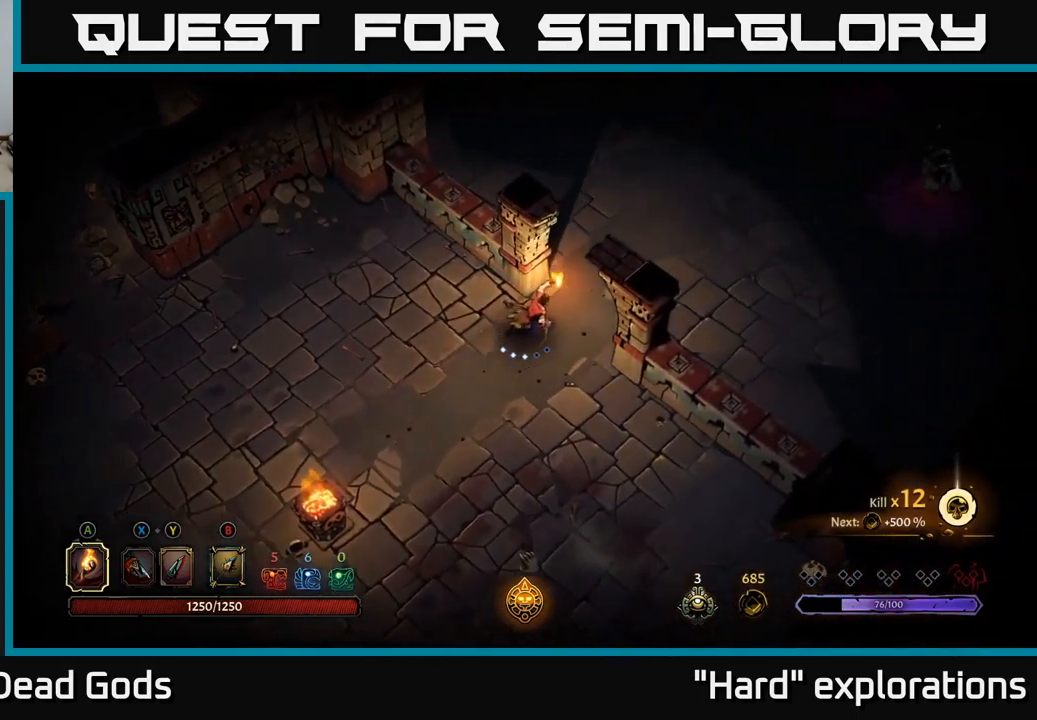
{"buttons": [], "left_stick": "right", "right_stick": "center", "events": []}
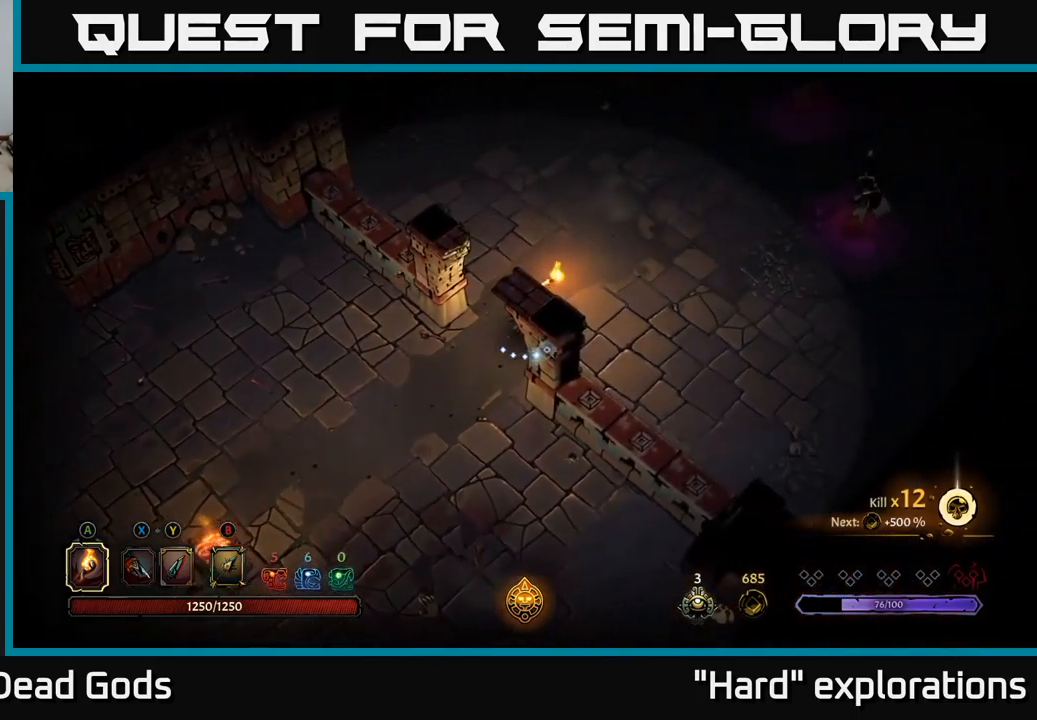
{"buttons": [], "left_stick": "right", "right_stick": "center", "events": [[134, "X", "down"], [184, "X", "up"]]}
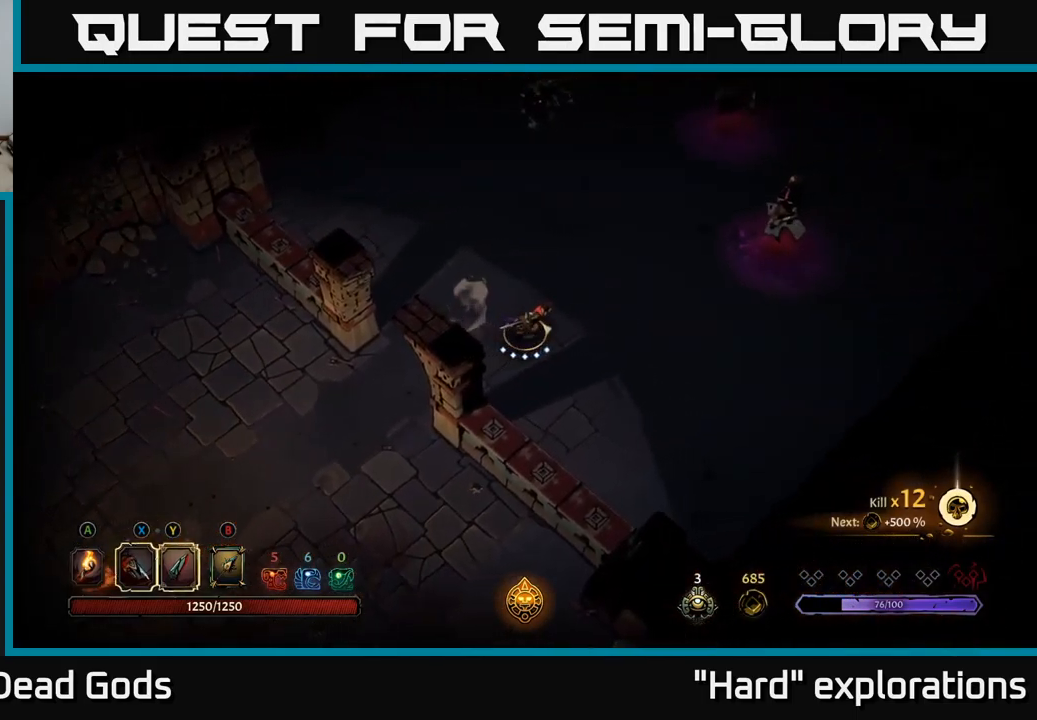
{"buttons": [], "left_stick": "right", "right_stick": "center", "events": []}
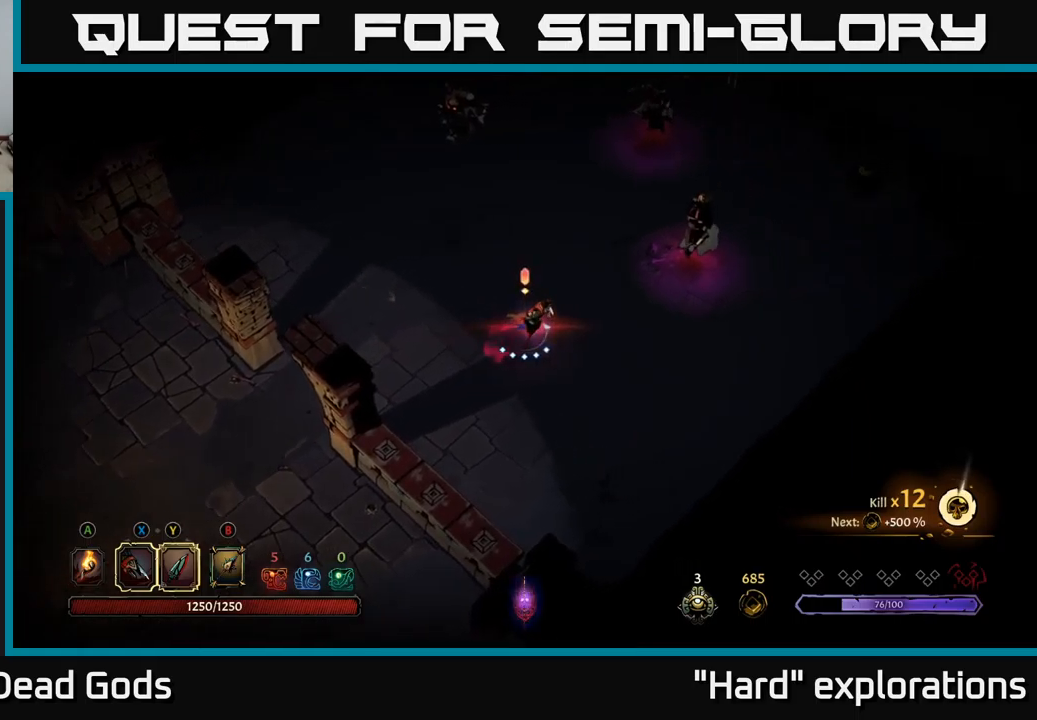
{"buttons": ["Y"], "left_stick": "right", "right_stick": "center", "events": [[150, "Y", "down"]]}
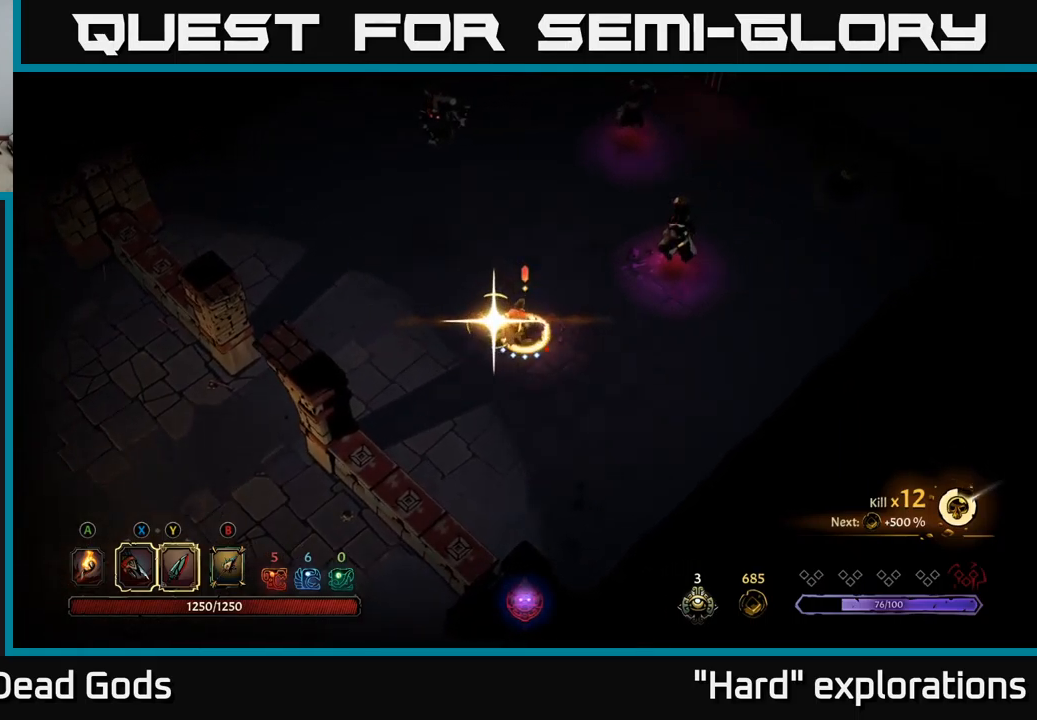
{"buttons": [], "left_stick": "up-right", "right_stick": "center", "events": [[67, "Y", "up"], [100, "left_stick", "up-right"]]}